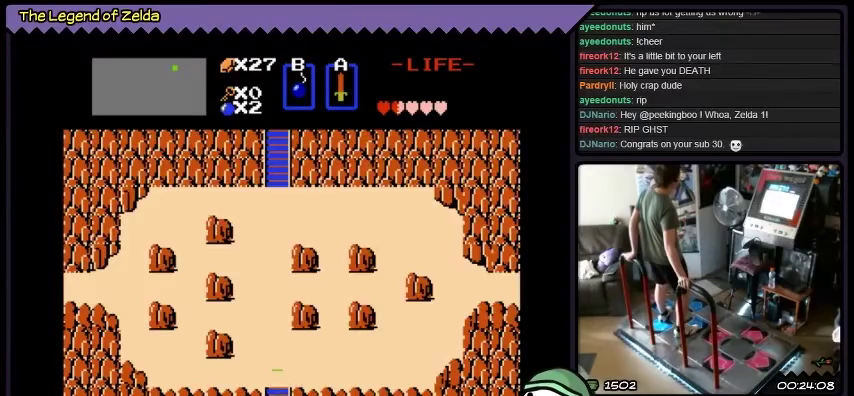
Gameplay with a controller (Xbox layout); each line is a JSON object with the inputs held at the frame after it. "events" lists button and stick changes between this image and that frame as [ms after this image, input, new state], when the widget could be followed in between. Not read: L1 L2 L3 R1 R2 R3.
{"buttons": ["DPAD_DOWN"], "events": []}
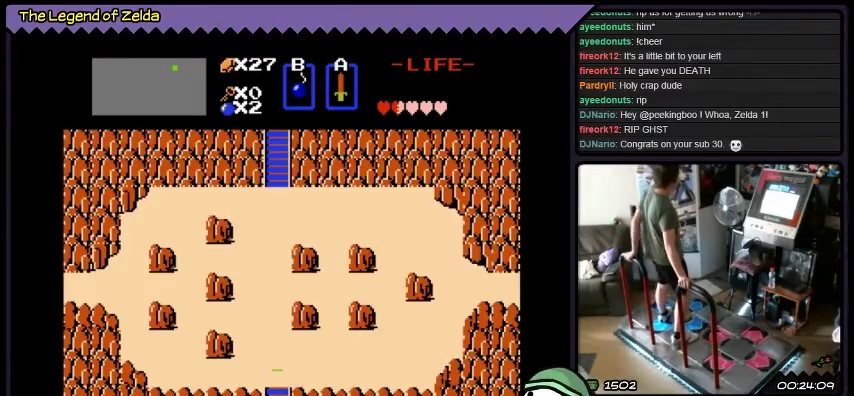
{"buttons": [], "events": [[333, "DPAD_DOWN", "up"]]}
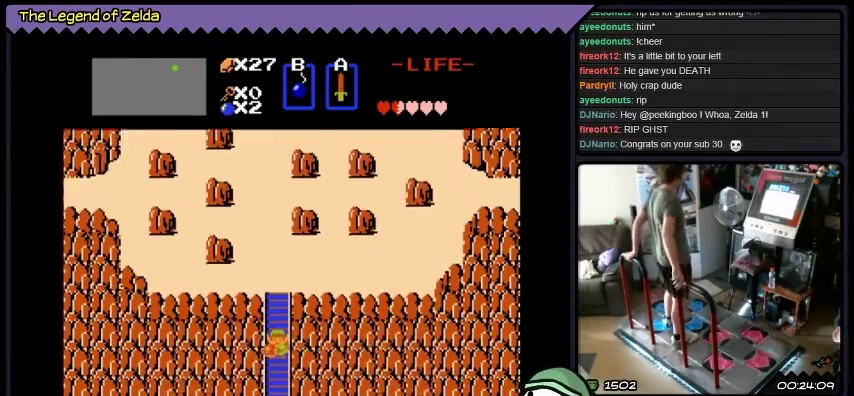
{"buttons": [], "events": []}
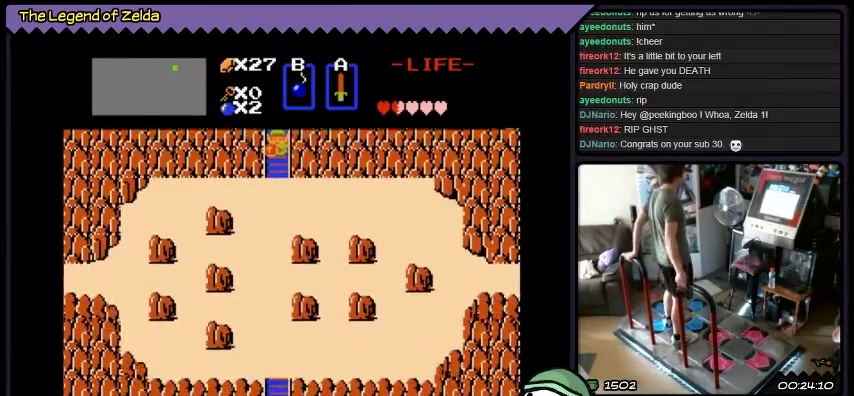
{"buttons": [], "events": []}
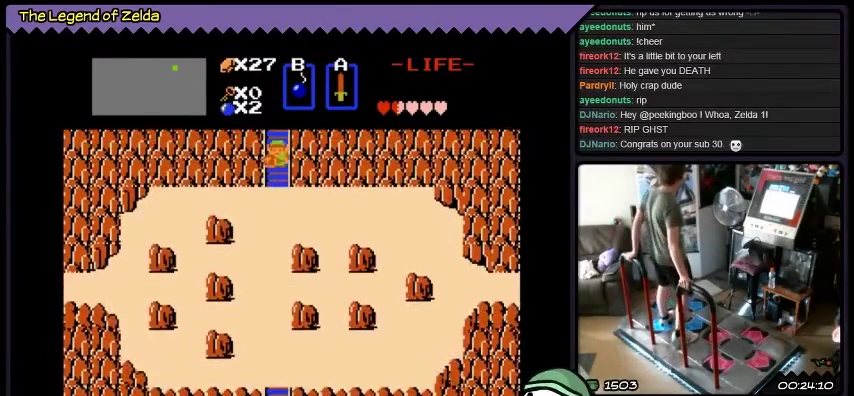
{"buttons": ["DPAD_DOWN", "DPAD_RIGHT"], "events": [[33, "DPAD_DOWN", "down"], [400, "DPAD_RIGHT", "down"]]}
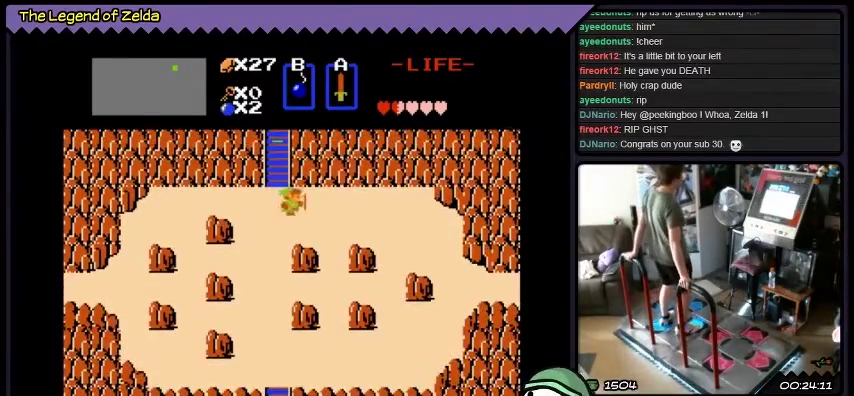
{"buttons": ["DPAD_RIGHT"], "events": [[66, "DPAD_DOWN", "up"]]}
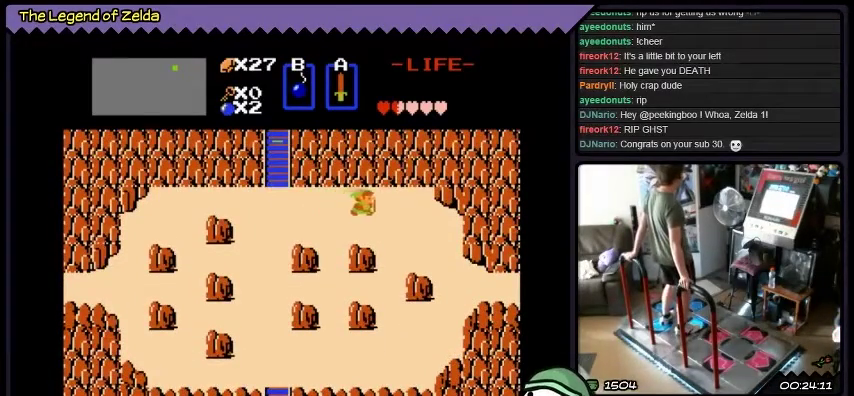
{"buttons": ["DPAD_RIGHT"], "events": []}
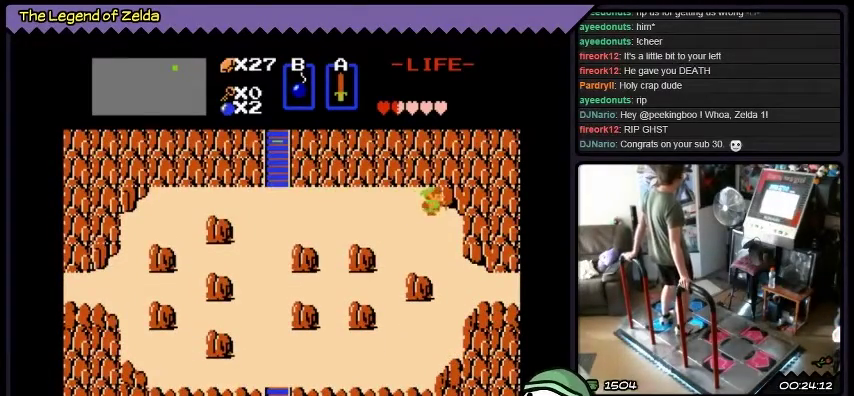
{"buttons": ["DPAD_DOWN", "DPAD_RIGHT"], "events": [[233, "DPAD_DOWN", "down"]]}
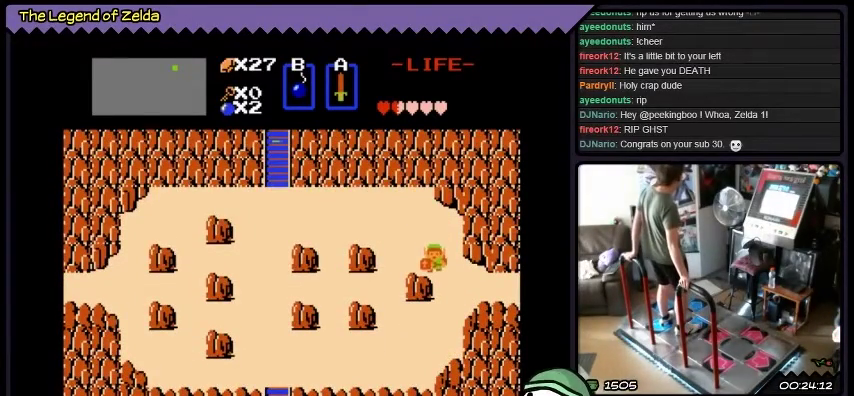
{"buttons": ["DPAD_DOWN"], "events": [[33, "DPAD_RIGHT", "up"]]}
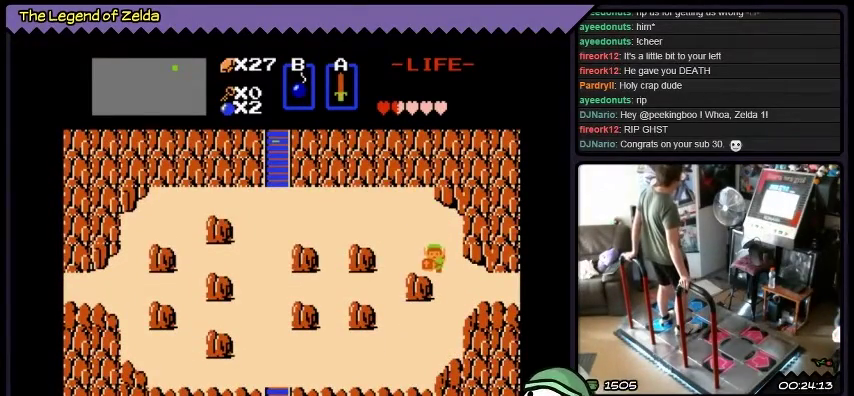
{"buttons": [], "events": [[400, "DPAD_DOWN", "up"]]}
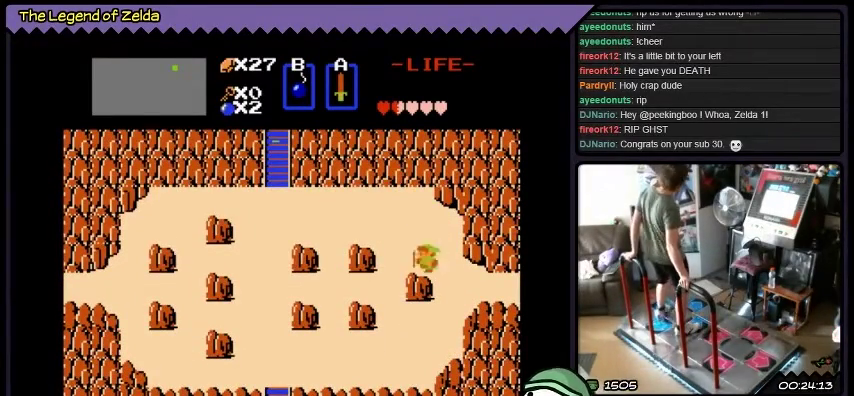
{"buttons": ["DPAD_LEFT"], "events": [[33, "DPAD_LEFT", "down"]]}
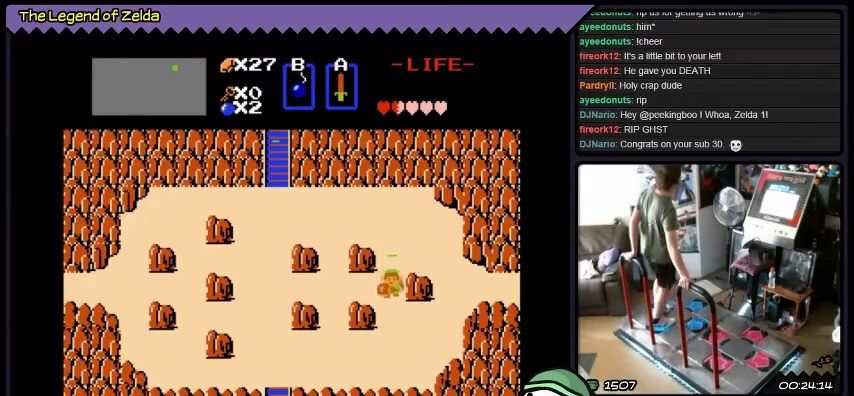
{"buttons": ["DPAD_DOWN"], "events": [[66, "DPAD_DOWN", "down"], [233, "DPAD_LEFT", "up"]]}
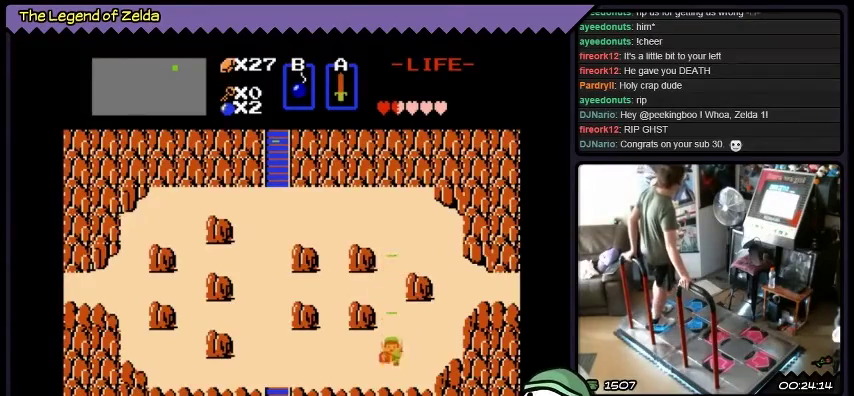
{"buttons": ["DPAD_LEFT"], "events": [[167, "DPAD_LEFT", "down"], [501, "DPAD_DOWN", "up"]]}
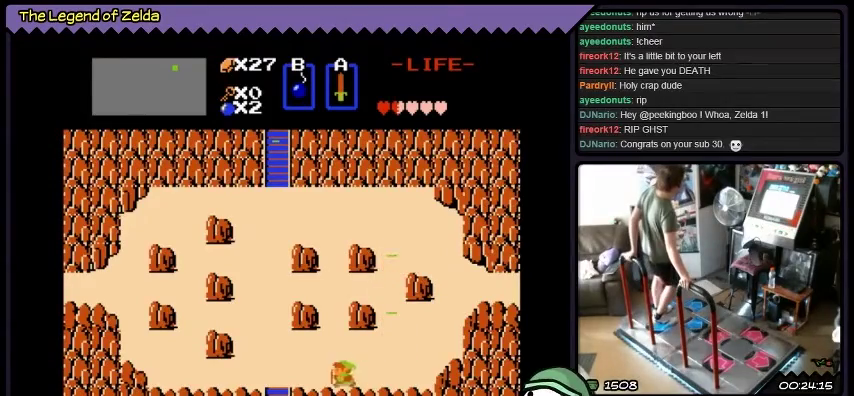
{"buttons": ["DPAD_LEFT"], "events": []}
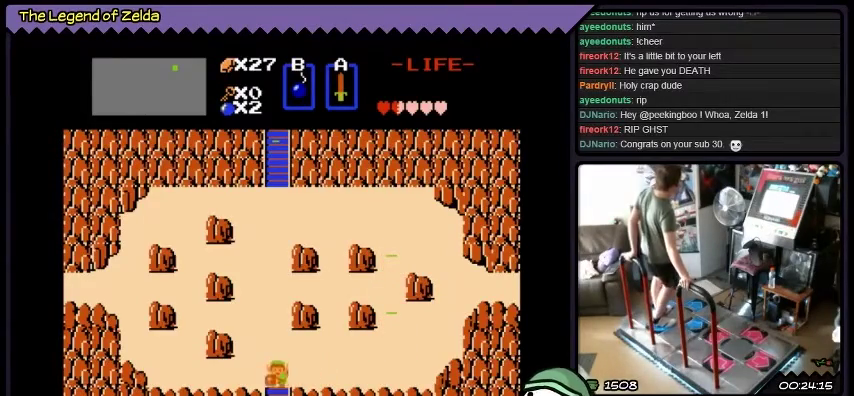
{"buttons": ["DPAD_DOWN"], "events": [[100, "DPAD_DOWN", "down"], [334, "DPAD_LEFT", "up"]]}
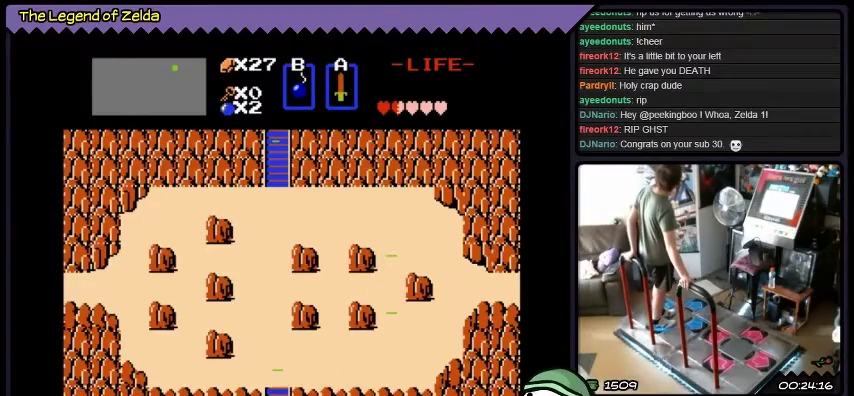
{"buttons": ["DPAD_DOWN"], "events": []}
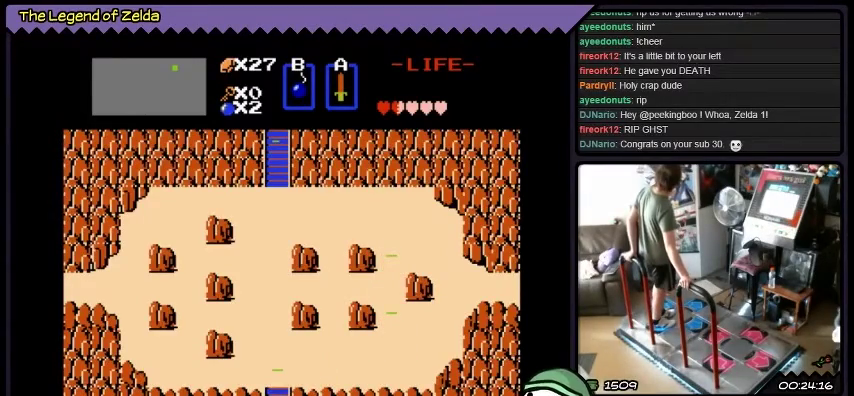
{"buttons": ["DPAD_DOWN"], "events": []}
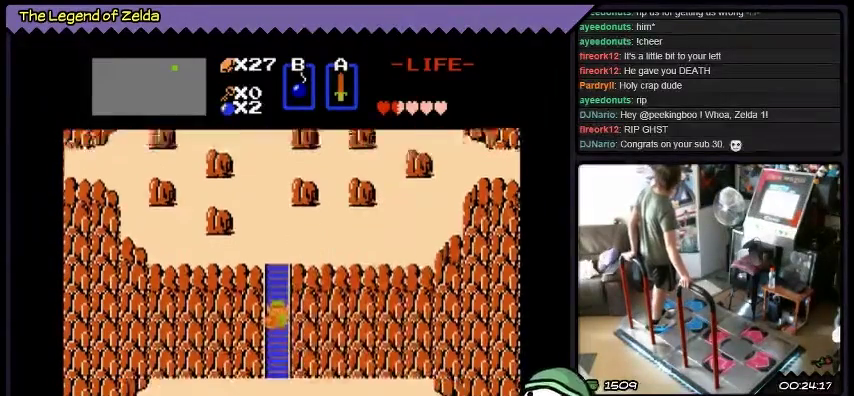
{"buttons": ["DPAD_DOWN"], "events": []}
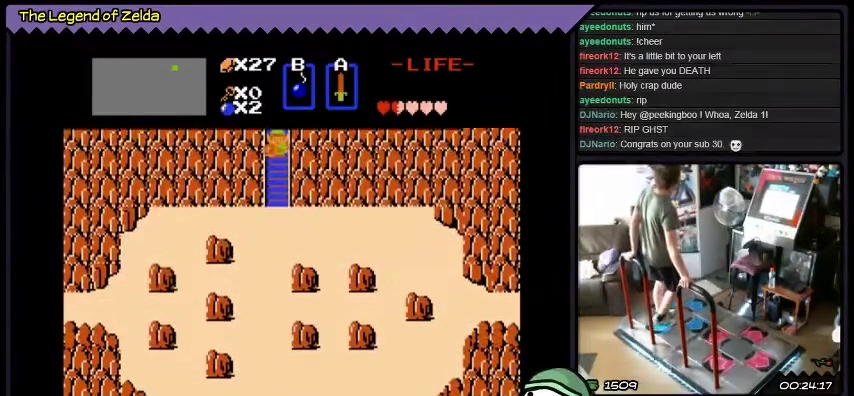
{"buttons": ["DPAD_DOWN"], "events": [[100, "DPAD_DOWN", "up"], [167, "DPAD_DOWN", "down"]]}
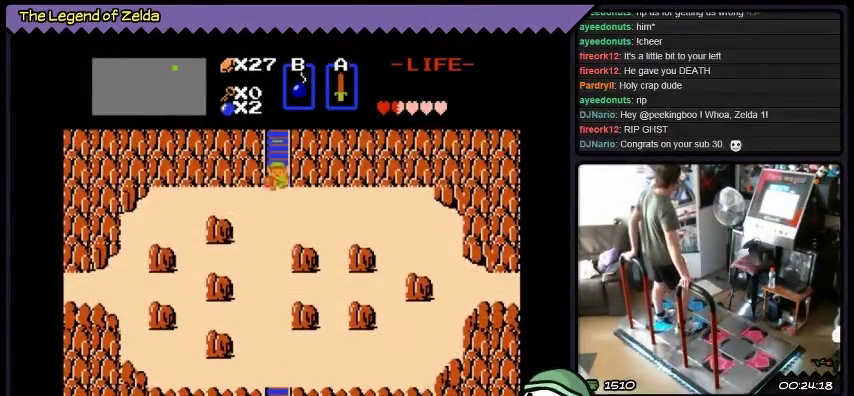
{"buttons": ["DPAD_DOWN"], "events": []}
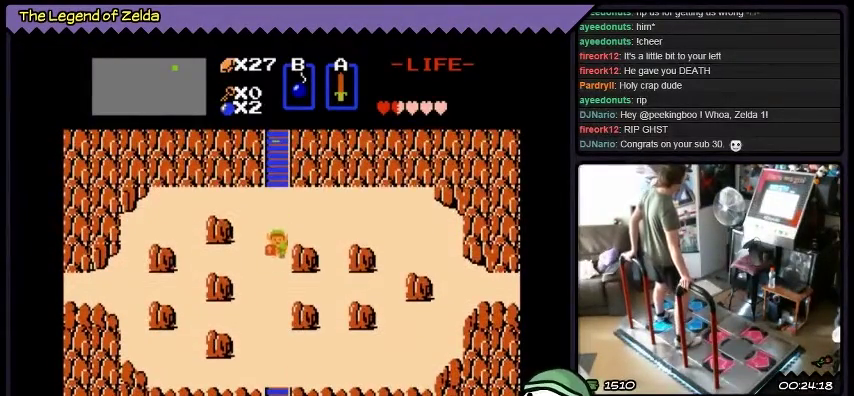
{"buttons": ["DPAD_DOWN"], "events": []}
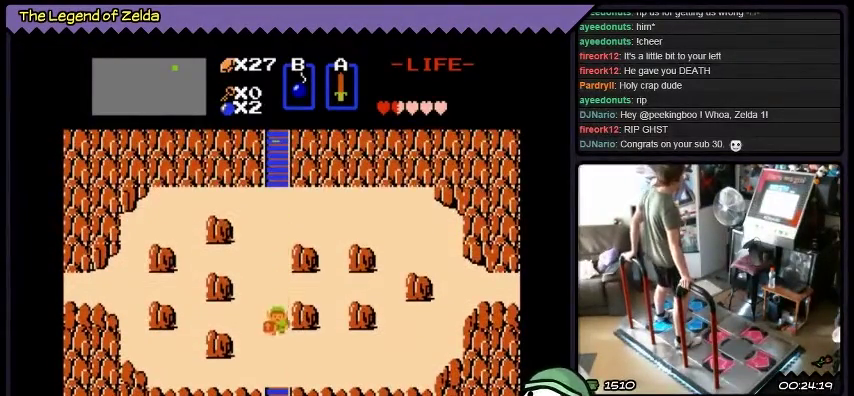
{"buttons": ["DPAD_DOWN"], "events": []}
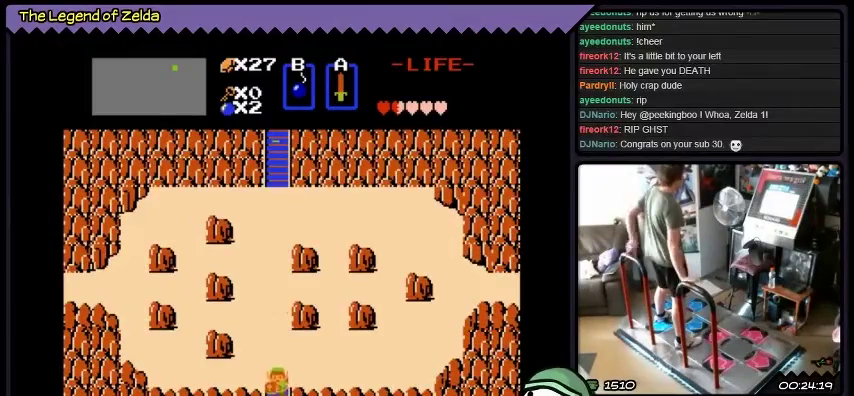
{"buttons": ["DPAD_DOWN"], "events": []}
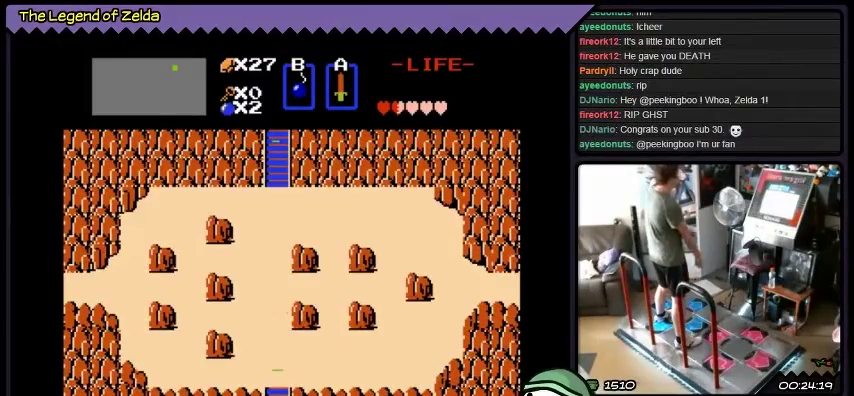
{"buttons": ["DPAD_DOWN"], "events": []}
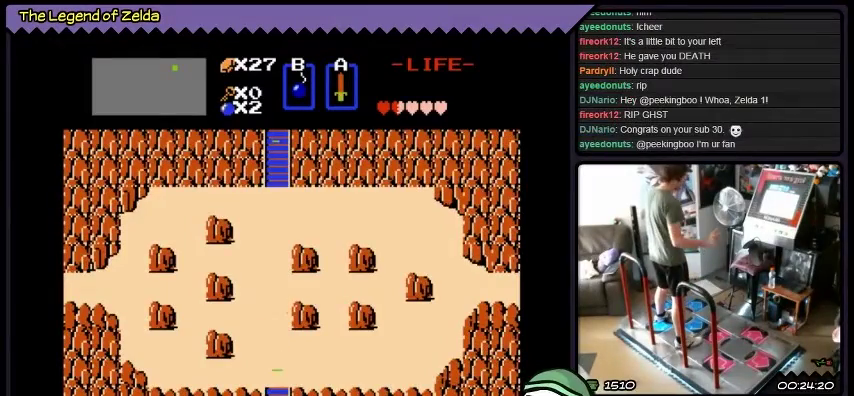
{"buttons": ["DPAD_DOWN"], "events": []}
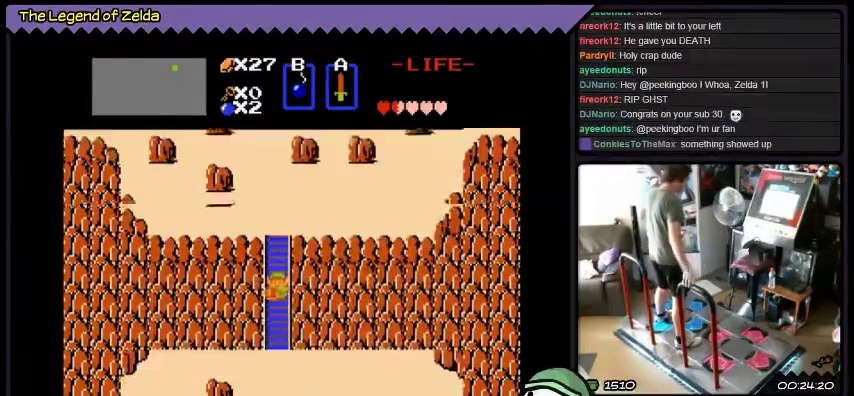
{"buttons": ["DPAD_DOWN"], "events": []}
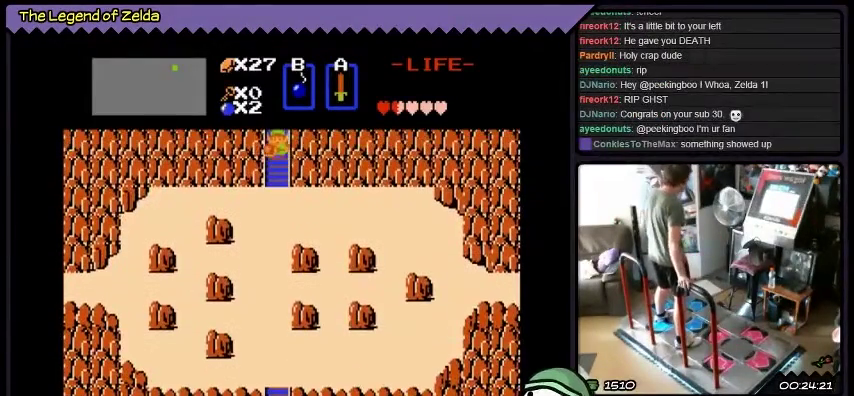
{"buttons": ["DPAD_DOWN"], "events": []}